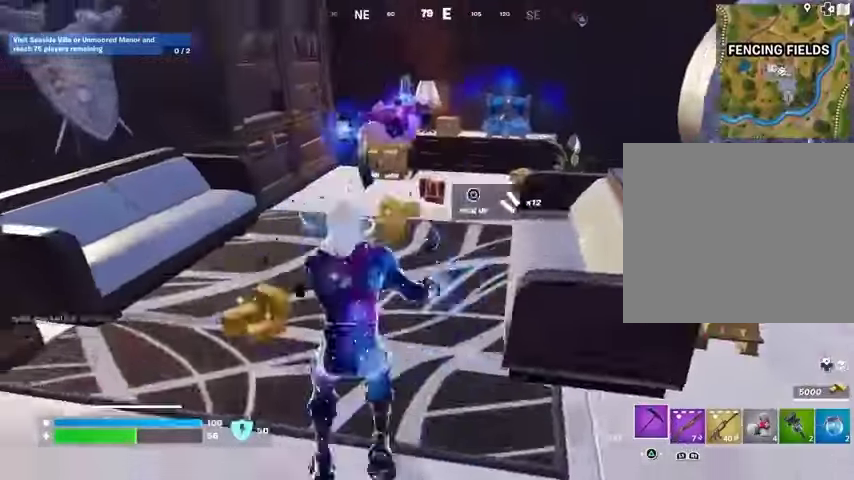
Gameplay with a controller (PlayStation layout); each line is a JSON object with the inputs held at the frame after it. "events" lists button and stick changes between this image and that frame as [ms after this image, input, new state], when the widget could be followed in between.
{"buttons": ["R3"], "left_stick": "center", "right_stick": "right", "events": [[300, "R3", "down"], [367, "R3", "up"], [367, "left_stick", "center"], [433, "R3", "down"], [433, "right_stick", "right"]]}
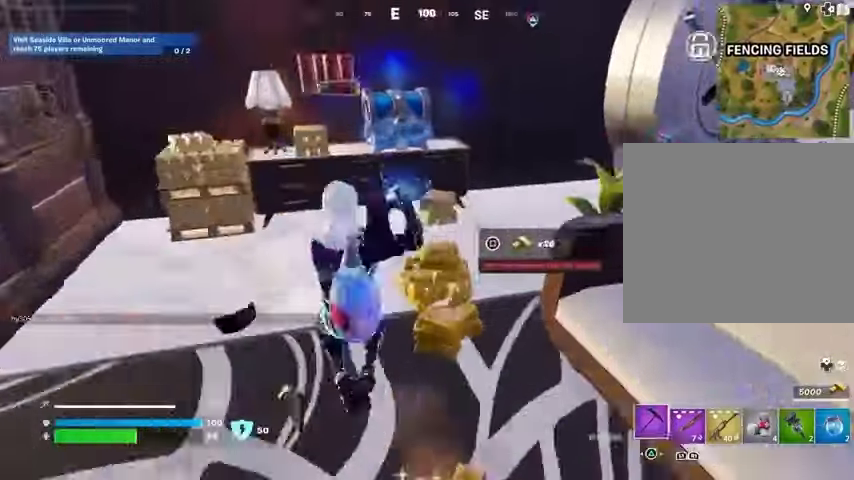
{"buttons": ["R2"], "left_stick": "center", "right_stick": "center", "events": [[33, "R3", "up"], [33, "right_stick", "center"], [133, "left_stick", "left"], [167, "R2", "down"], [167, "right_stick", "up-left"], [267, "right_stick", "center"], [500, "left_stick", "center"]]}
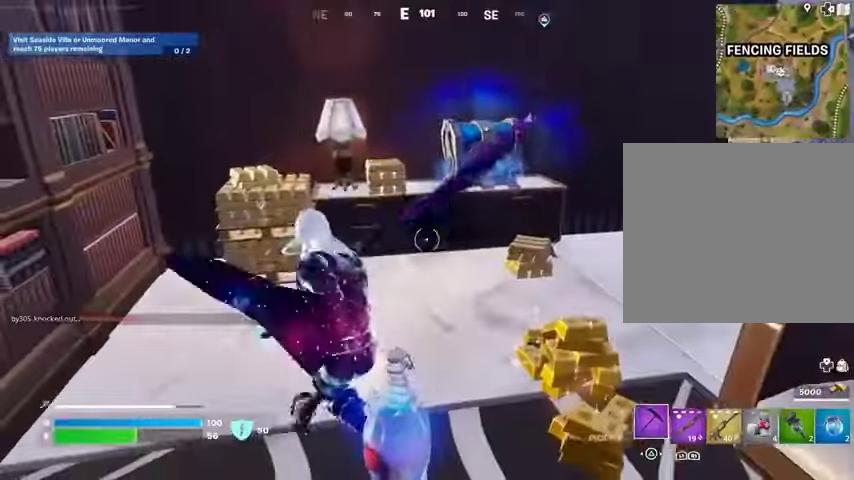
{"buttons": [], "left_stick": "right", "right_stick": "center", "events": [[67, "left_stick", "right"], [233, "left_stick", "center"], [400, "left_stick", "right"], [467, "R2", "up"]]}
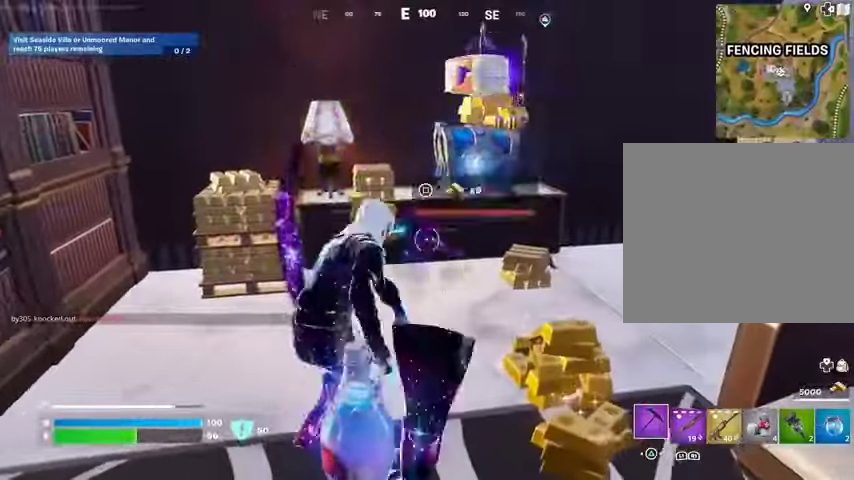
{"buttons": [], "left_stick": "up-left", "right_stick": "right", "events": [[167, "right_stick", "right"], [233, "R1", "down"], [300, "R1", "up"], [300, "left_stick", "up"], [300, "right_stick", "left"], [333, "L3", "down"], [433, "L3", "up"], [467, "left_stick", "up-left"], [467, "right_stick", "right"]]}
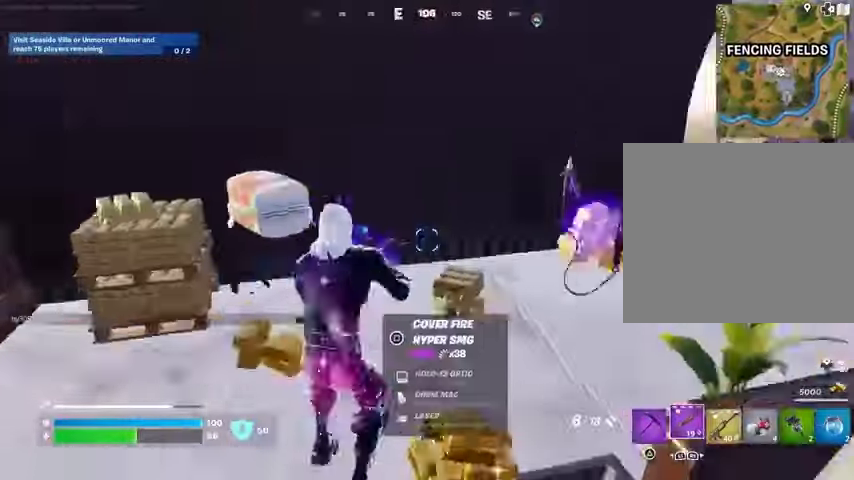
{"buttons": [], "left_stick": "down-left", "right_stick": "right", "events": [[167, "left_stick", "up-right"], [367, "left_stick", "up-left"], [467, "left_stick", "down-left"]]}
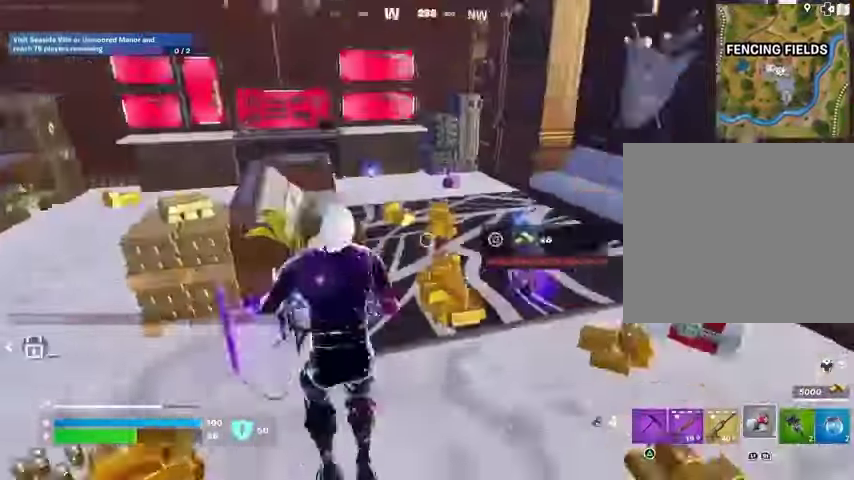
{"buttons": [], "left_stick": "up-right", "right_stick": "center", "events": [[33, "left_stick", "down"], [67, "right_stick", "left"], [133, "left_stick", "down-right"], [300, "right_stick", "right"], [400, "left_stick", "up-right"], [433, "right_stick", "center"]]}
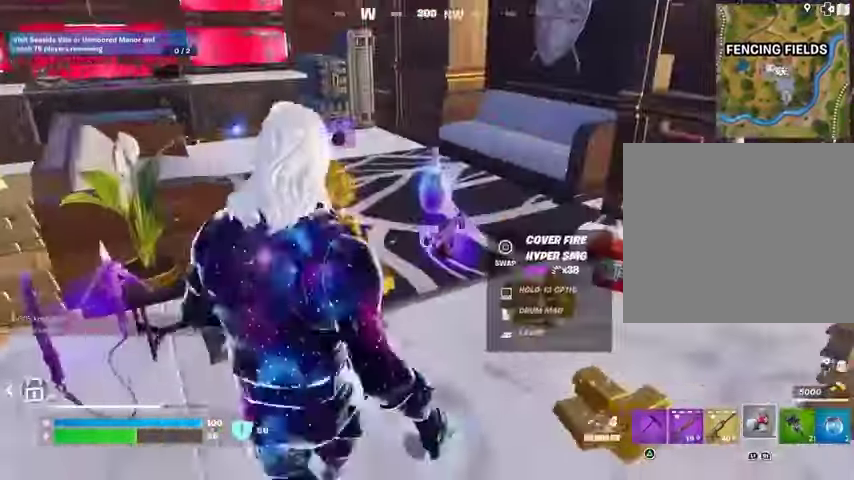
{"buttons": [], "left_stick": "down-right", "right_stick": "center", "events": [[100, "left_stick", "up"], [300, "left_stick", "left"], [433, "left_stick", "down-right"]]}
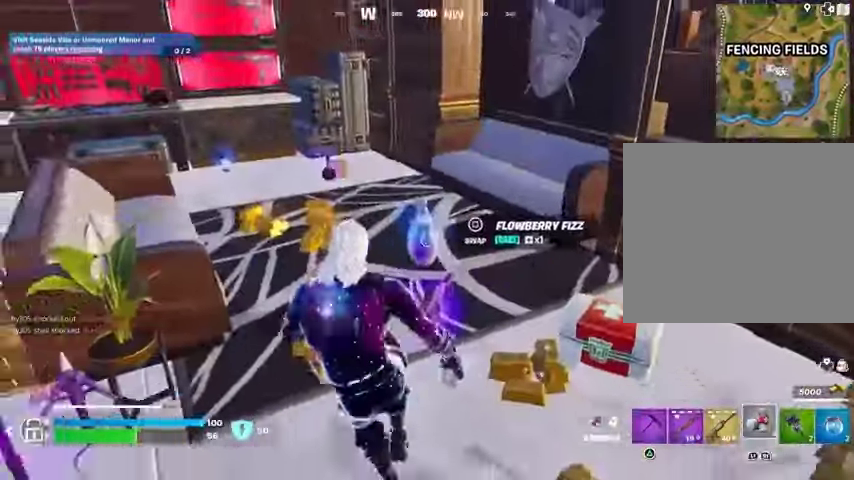
{"buttons": [], "left_stick": "up", "right_stick": "down-left", "events": [[33, "right_stick", "right"], [167, "right_stick", "center"], [200, "left_stick", "left"], [233, "SQUARE", "down"], [333, "SQUARE", "up"], [333, "left_stick", "up-left"], [433, "L3", "down"], [467, "left_stick", "up"], [500, "L3", "up"], [500, "right_stick", "down-left"]]}
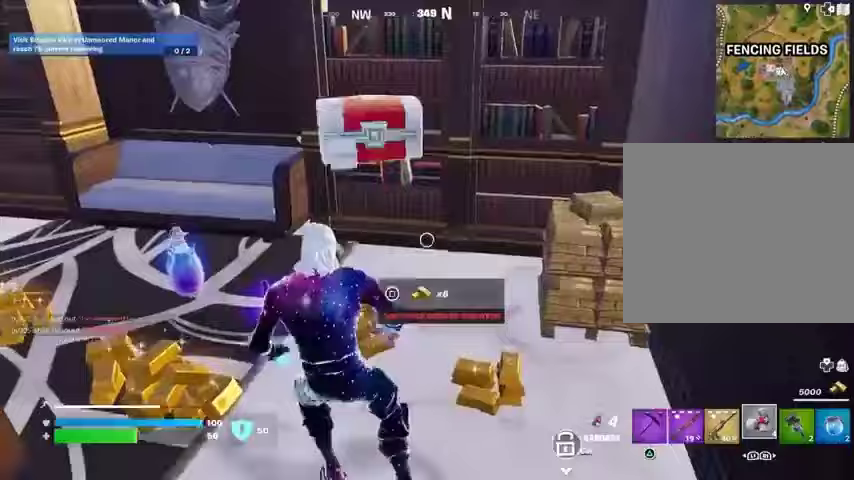
{"buttons": [], "left_stick": "up-left", "right_stick": "center", "events": [[33, "left_stick", "up-right"], [33, "right_stick", "left"], [167, "left_stick", "up"], [267, "right_stick", "center"], [400, "left_stick", "up-left"], [433, "R3", "down"], [500, "R3", "up"]]}
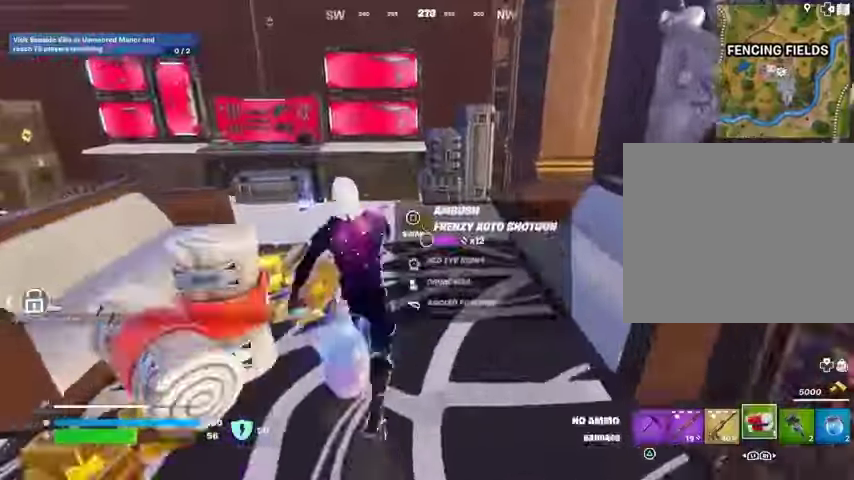
{"buttons": ["R2"], "left_stick": "down-left", "right_stick": "left", "events": [[67, "R3", "down"], [133, "R3", "up"], [300, "left_stick", "right"], [367, "right_stick", "left"], [467, "left_stick", "down-left"], [500, "R2", "down"]]}
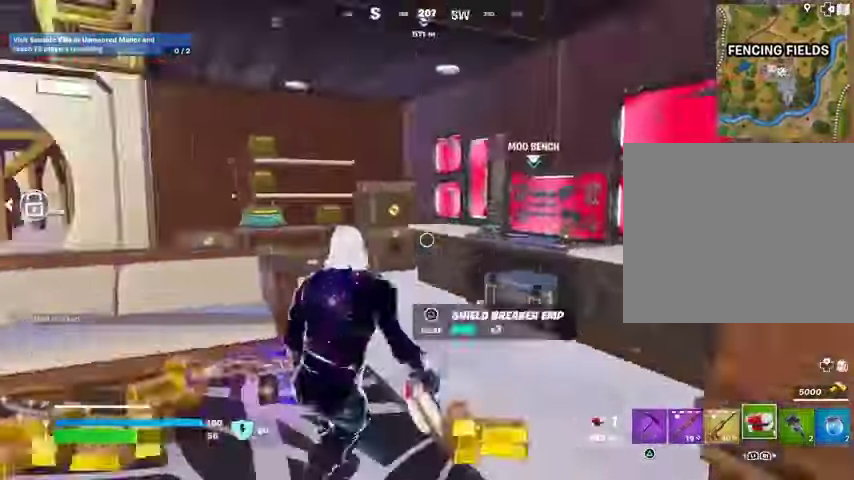
{"buttons": [], "left_stick": "center", "right_stick": "center", "events": [[33, "left_stick", "left"], [167, "left_stick", "up"], [200, "R2", "up"], [233, "right_stick", "down-left"], [267, "R3", "down"], [367, "right_stick", "center"], [400, "R3", "up"], [433, "left_stick", "center"]]}
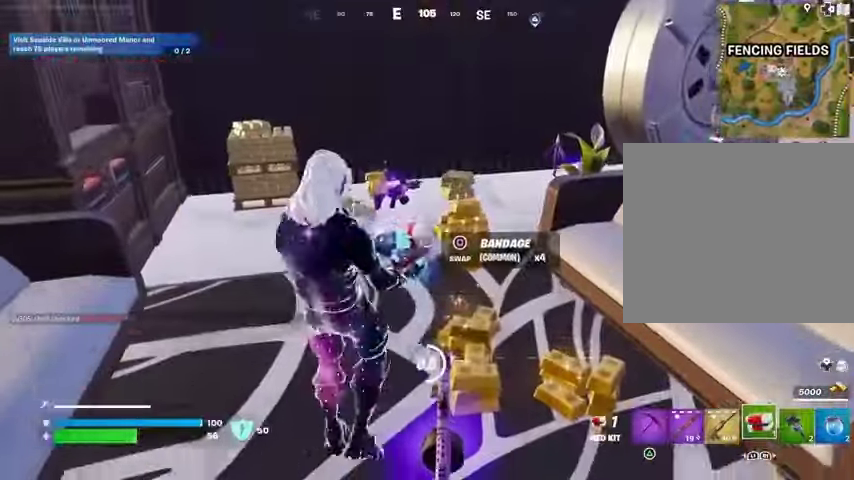
{"buttons": [], "left_stick": "center", "right_stick": "center", "events": []}
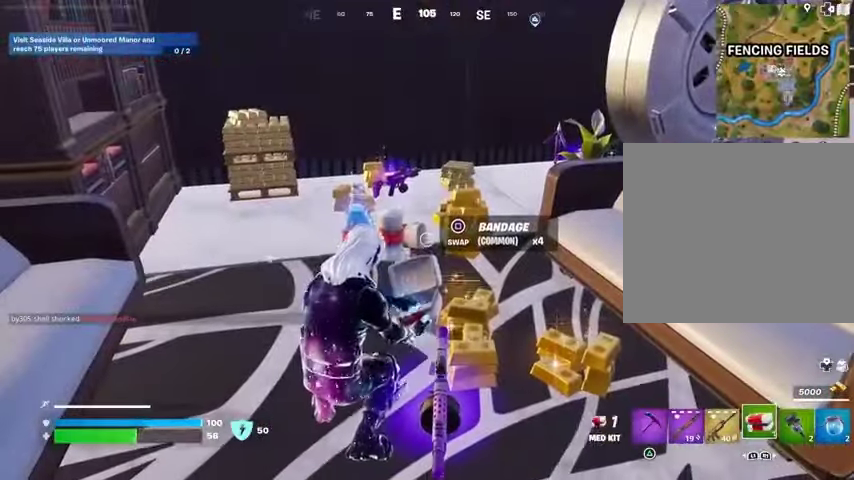
{"buttons": [], "left_stick": "center", "right_stick": "center", "events": []}
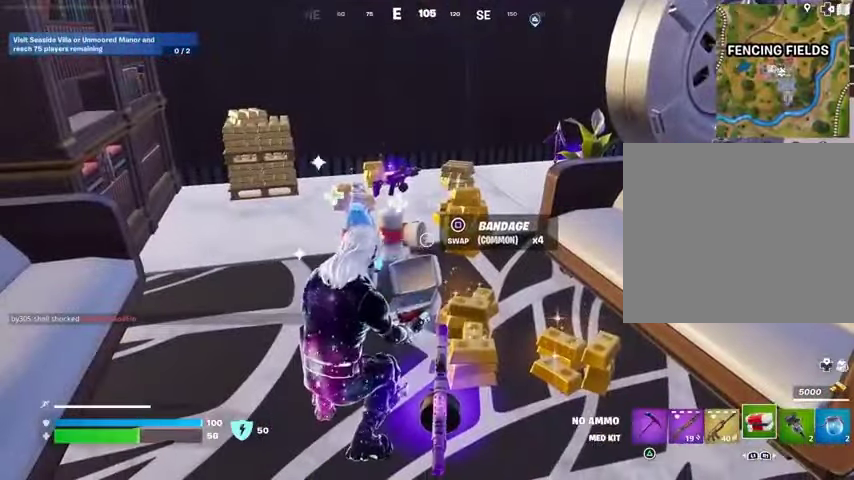
{"buttons": [], "left_stick": "center", "right_stick": "center", "events": []}
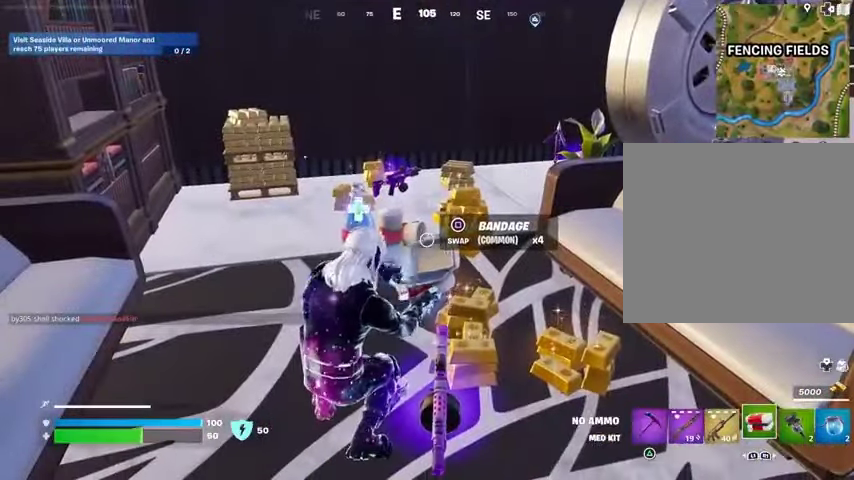
{"buttons": [], "left_stick": "center", "right_stick": "center", "events": [[100, "right_stick", "right"], [300, "right_stick", "center"]]}
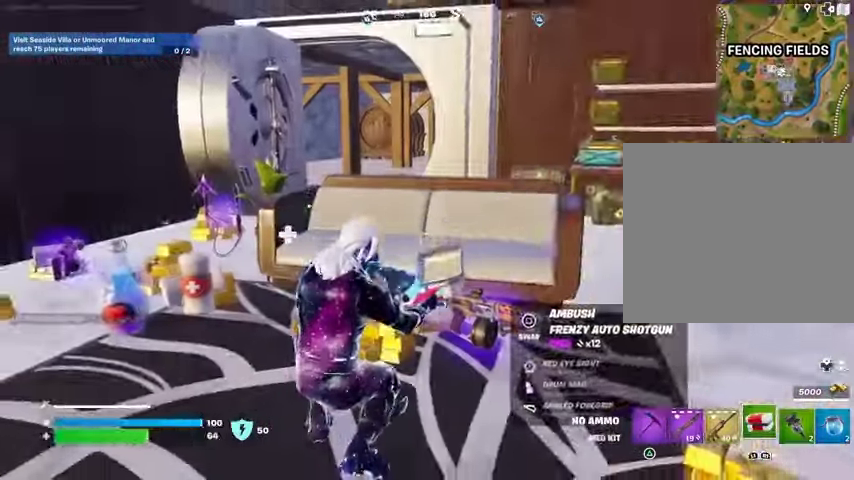
{"buttons": [], "left_stick": "center", "right_stick": "center", "events": [[67, "DPAD_UP", "down"], [100, "DPAD_UP", "up"], [133, "DPAD_RIGHT", "down"], [167, "DPAD_RIGHT", "up"], [400, "DPAD_RIGHT", "down"], [500, "DPAD_RIGHT", "up"]]}
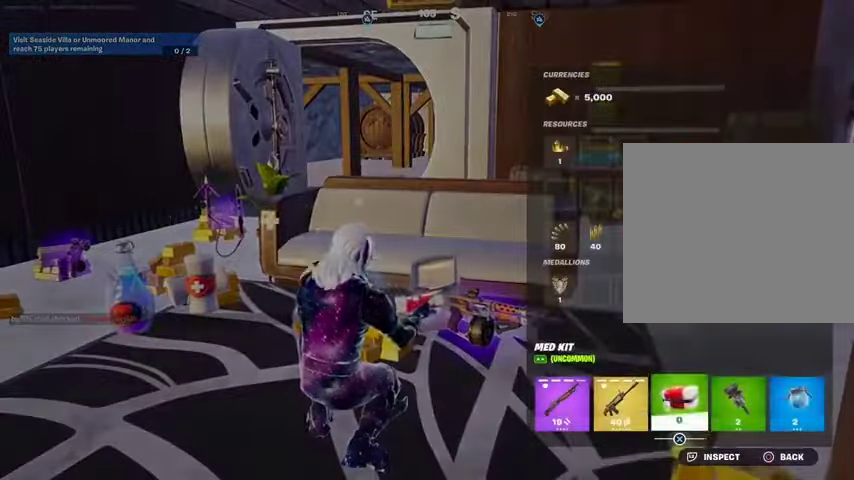
{"buttons": ["CIRCLE"], "left_stick": "center", "right_stick": "center", "events": [[67, "CROSS", "down"], [167, "CROSS", "up"], [200, "DPAD_RIGHT", "down"], [233, "DPAD_RIGHT", "up"], [333, "DPAD_RIGHT", "down"], [367, "CROSS", "down"], [400, "DPAD_RIGHT", "up"], [433, "CROSS", "up"], [500, "CIRCLE", "down"]]}
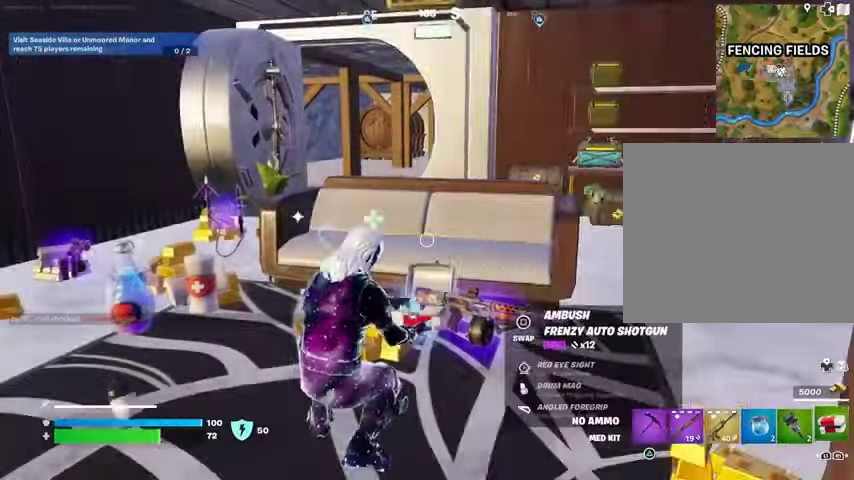
{"buttons": [], "left_stick": "center", "right_stick": "center", "events": [[100, "CIRCLE", "up"], [300, "right_stick", "right"], [467, "right_stick", "center"]]}
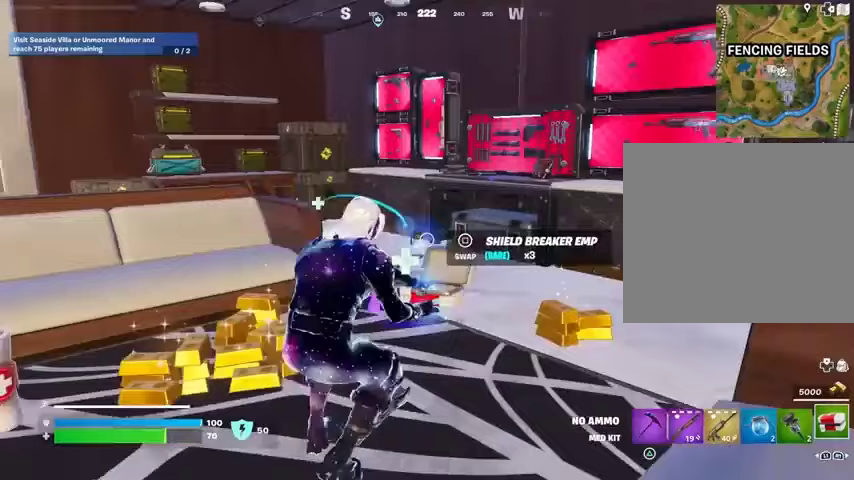
{"buttons": [], "left_stick": "center", "right_stick": "center", "events": [[67, "R3", "down"], [133, "R3", "up"], [233, "R3", "down"], [300, "R3", "up"], [367, "R3", "down"], [433, "R3", "up"]]}
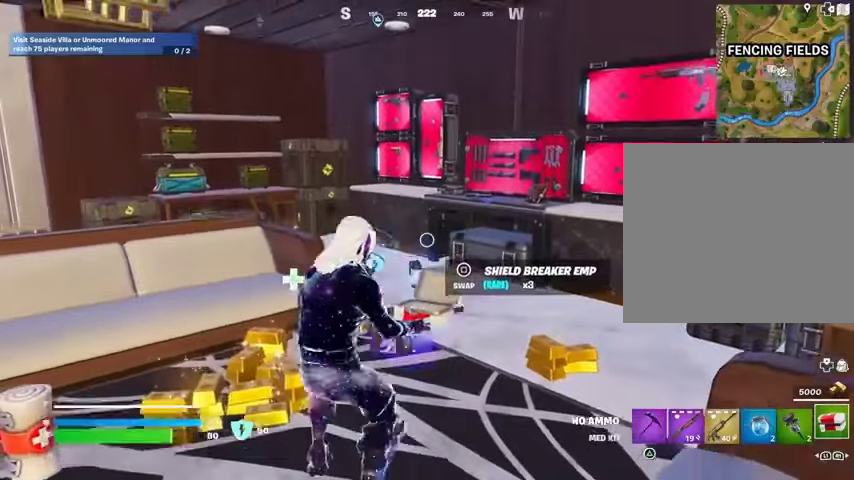
{"buttons": [], "left_stick": "center", "right_stick": "left", "events": [[467, "right_stick", "left"]]}
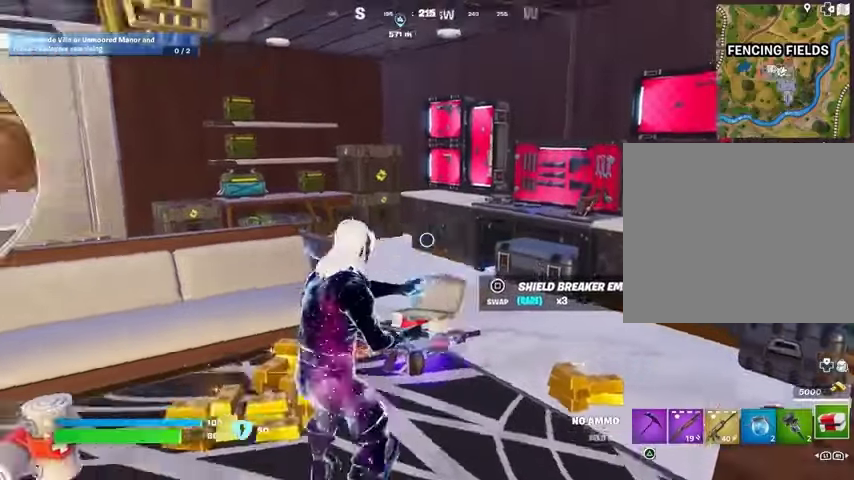
{"buttons": [], "left_stick": "center", "right_stick": "center", "events": [[133, "right_stick", "center"]]}
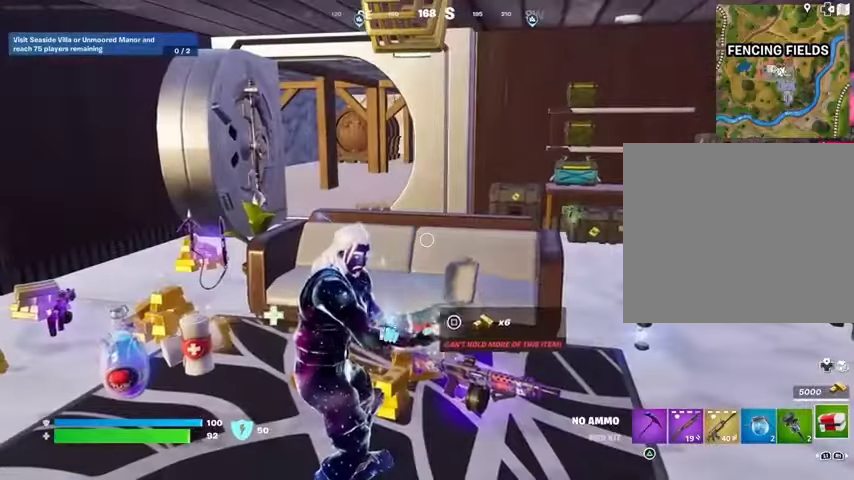
{"buttons": [], "left_stick": "center", "right_stick": "center", "events": []}
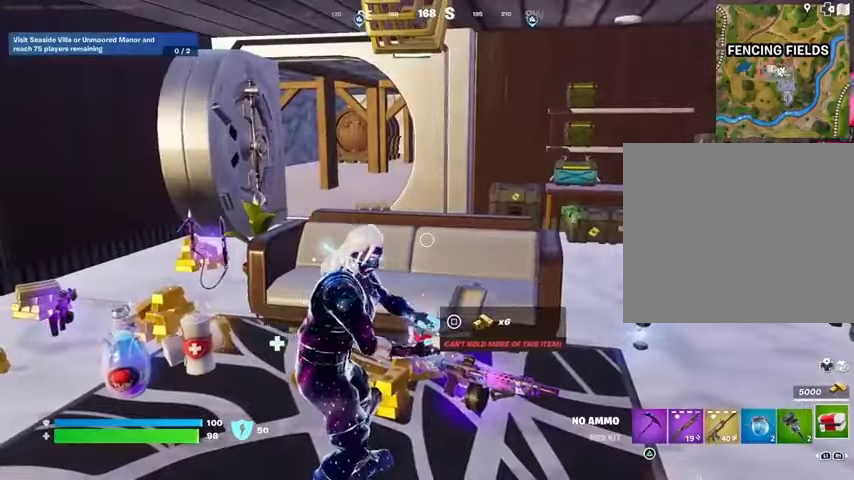
{"buttons": [], "left_stick": "center", "right_stick": "center", "events": [[167, "right_stick", "left"], [300, "right_stick", "center"]]}
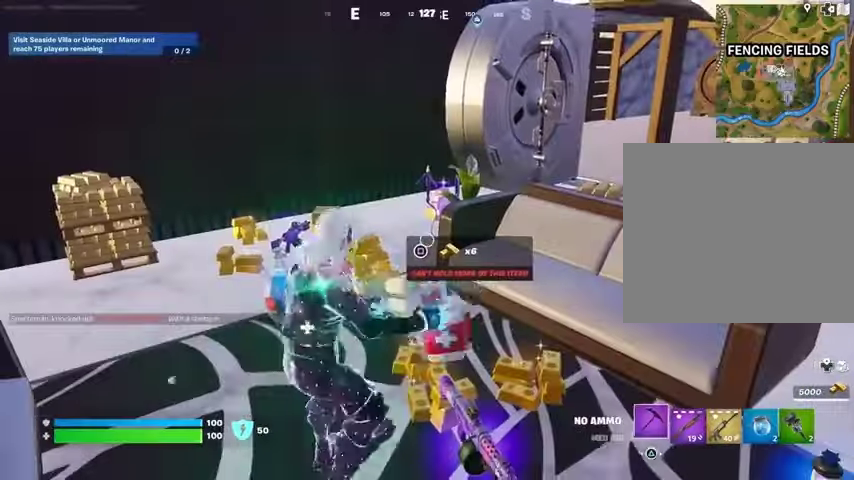
{"buttons": ["L3"], "left_stick": "up", "right_stick": "center", "events": [[400, "left_stick", "up"], [433, "CROSS", "down"], [467, "L3", "down"], [500, "CROSS", "up"]]}
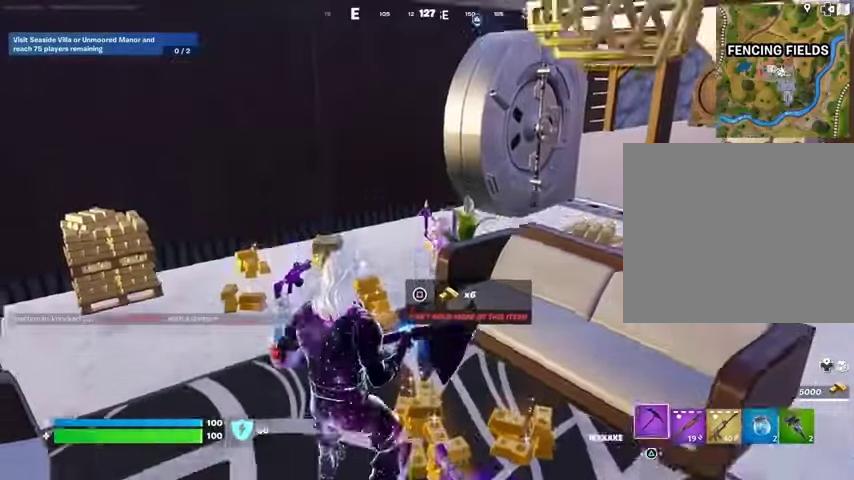
{"buttons": [], "left_stick": "up", "right_stick": "up", "events": [[33, "L3", "up"], [67, "right_stick", "down"], [167, "left_stick", "center"], [200, "right_stick", "center"], [367, "left_stick", "up"], [500, "right_stick", "up"]]}
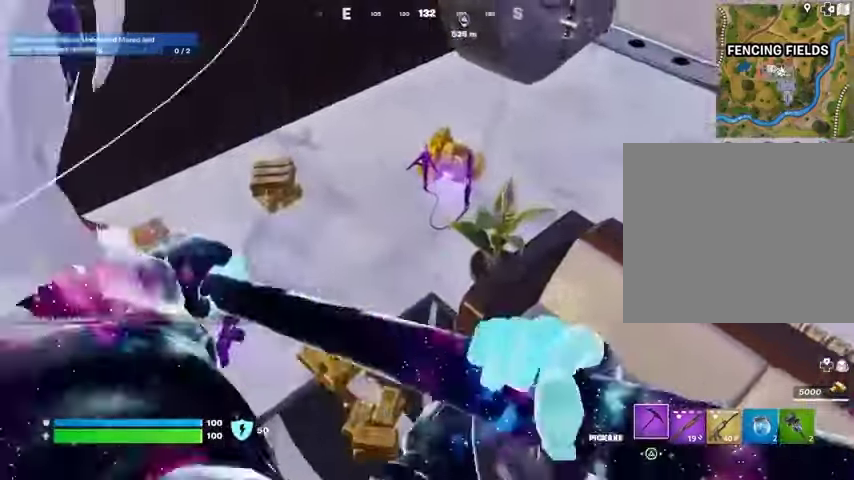
{"buttons": [], "left_stick": "up-left", "right_stick": "right", "events": [[133, "right_stick", "center"], [233, "SQUARE", "down"], [300, "SQUARE", "up"], [333, "left_stick", "up-left"], [367, "L3", "down"], [433, "L3", "up"], [500, "right_stick", "right"]]}
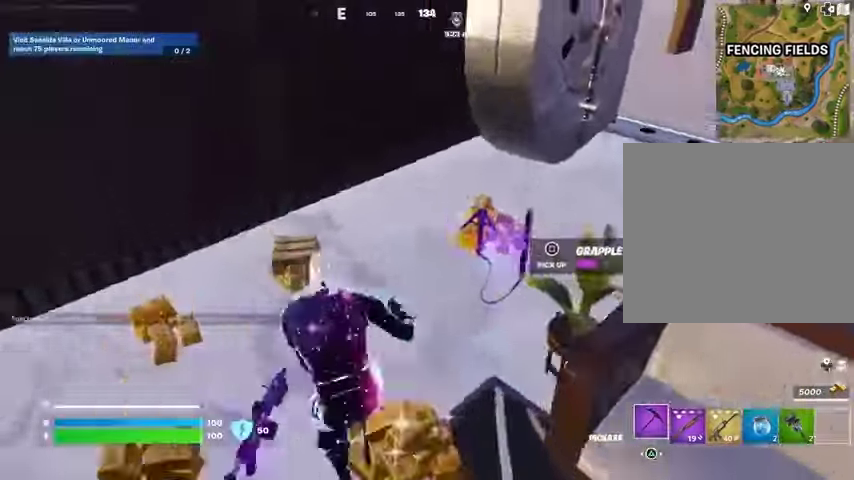
{"buttons": ["L3"], "left_stick": "up-left", "right_stick": "center", "events": [[200, "left_stick", "right"], [267, "left_stick", "down"], [267, "right_stick", "center"], [333, "left_stick", "down-left"], [367, "SQUARE", "down"], [433, "SQUARE", "up"], [433, "left_stick", "up-left"], [500, "L3", "down"]]}
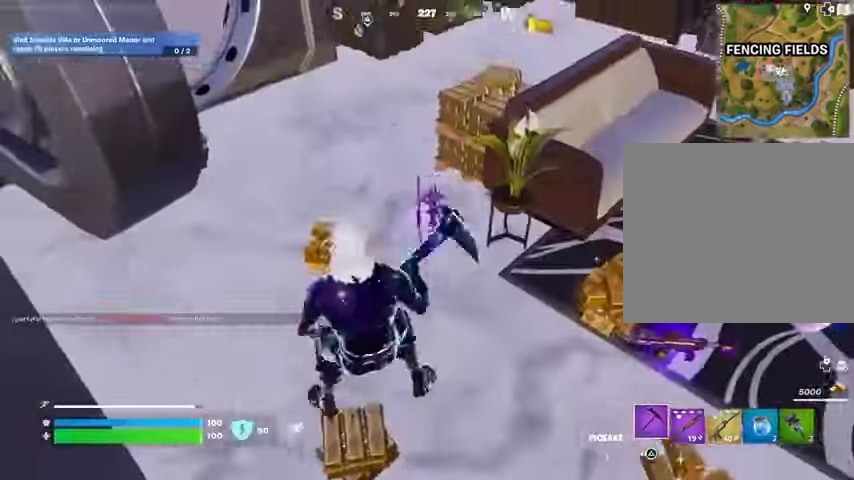
{"buttons": [], "left_stick": "up", "right_stick": "right", "events": [[100, "L3", "up"], [100, "left_stick", "up"], [100, "right_stick", "up"], [233, "right_stick", "center"], [300, "right_stick", "right"]]}
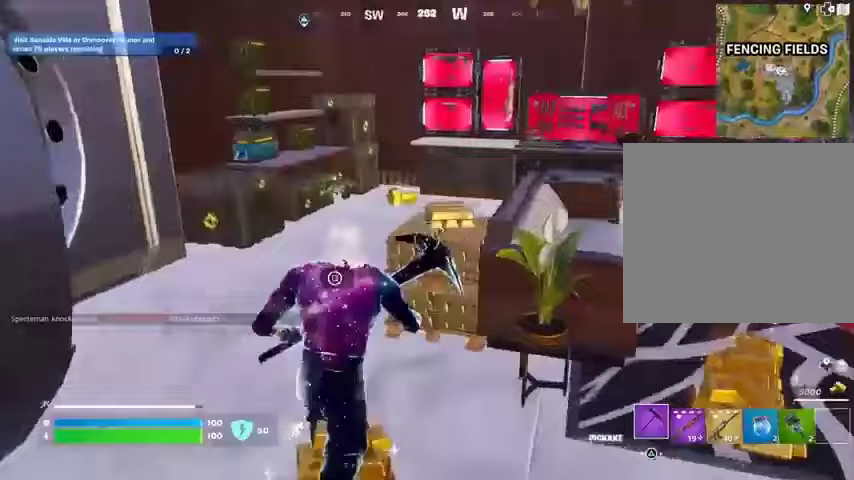
{"buttons": [], "left_stick": "up-left", "right_stick": "center", "events": [[67, "left_stick", "up-left"], [167, "right_stick", "center"]]}
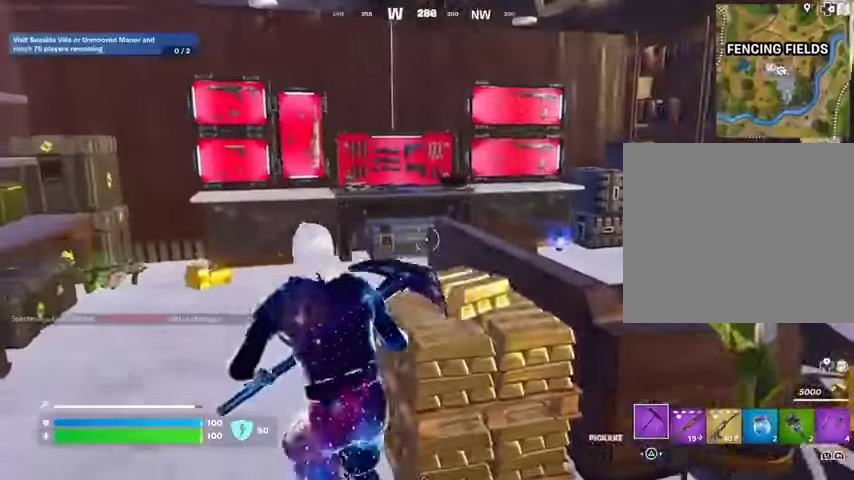
{"buttons": ["L1"], "left_stick": "right", "right_stick": "left", "events": [[367, "left_stick", "up"], [467, "left_stick", "right"], [467, "right_stick", "left"], [500, "L1", "down"]]}